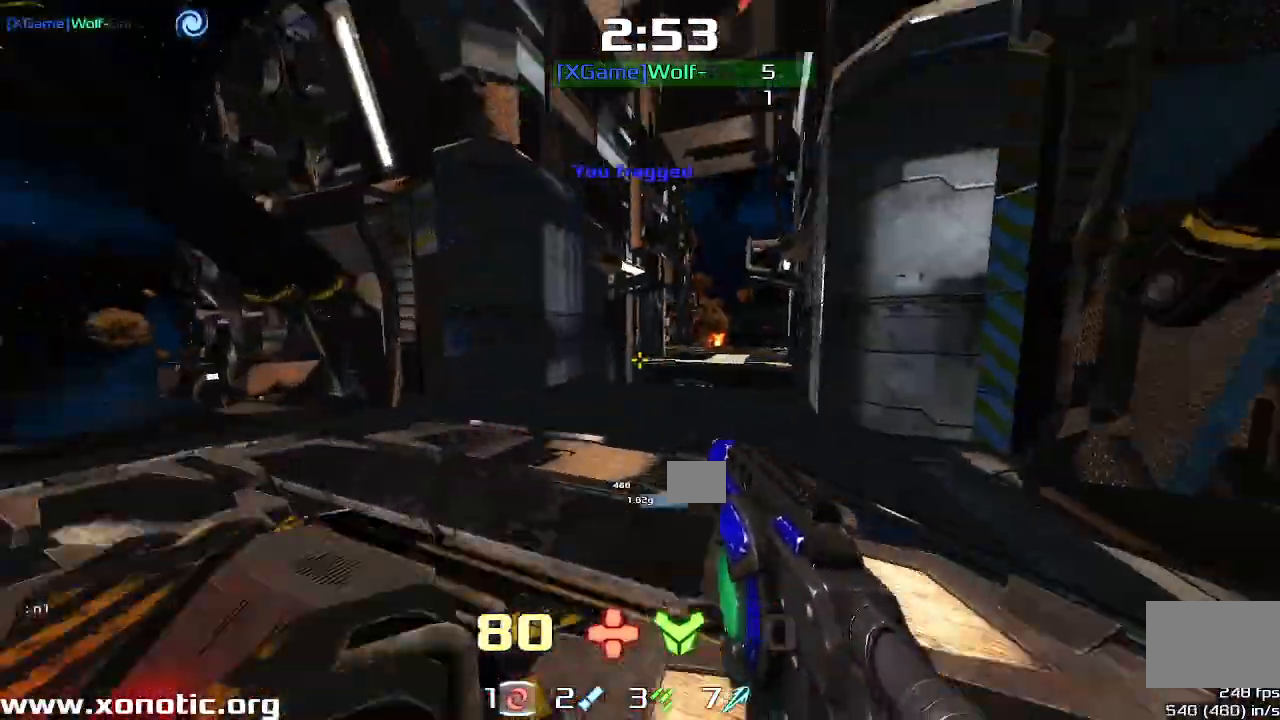
Gameplay with keyboard; each line is a JSON object with the keys held at the frame after it. "events" lists presses ("down") and releases ("up") of "down", "downshift", "left", "right", "up" and "upshift" between this image and that frame as [ms after this image, input, new state], when the widget could be followed in between. No other keys are recorded. Mouse input is not recorded. Key names are as the overlay labels them; some are game actions (e.g. jump) rather than physical keys.
{"keys": ["right", "up"], "events": [[133, "upshift", "up"]]}
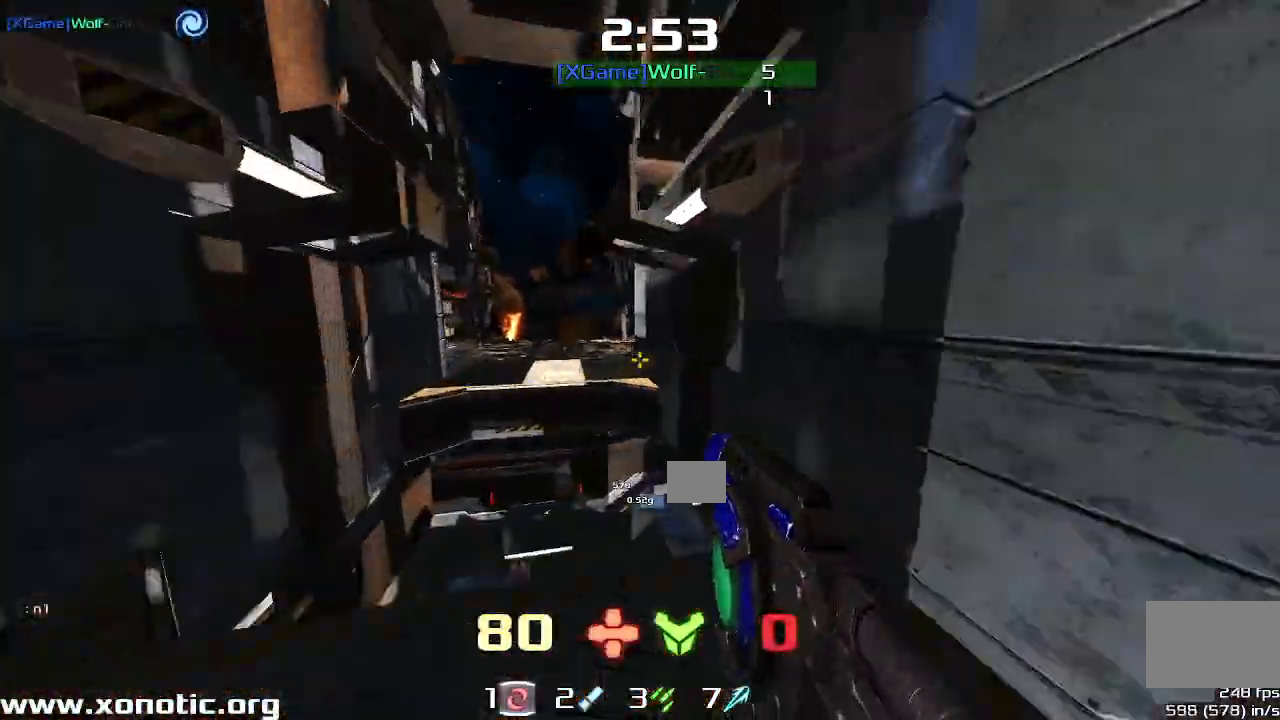
{"keys": ["left", "up"], "events": [[67, "left", "down"], [67, "right", "up"], [67, "upshift", "down"], [400, "upshift", "up"]]}
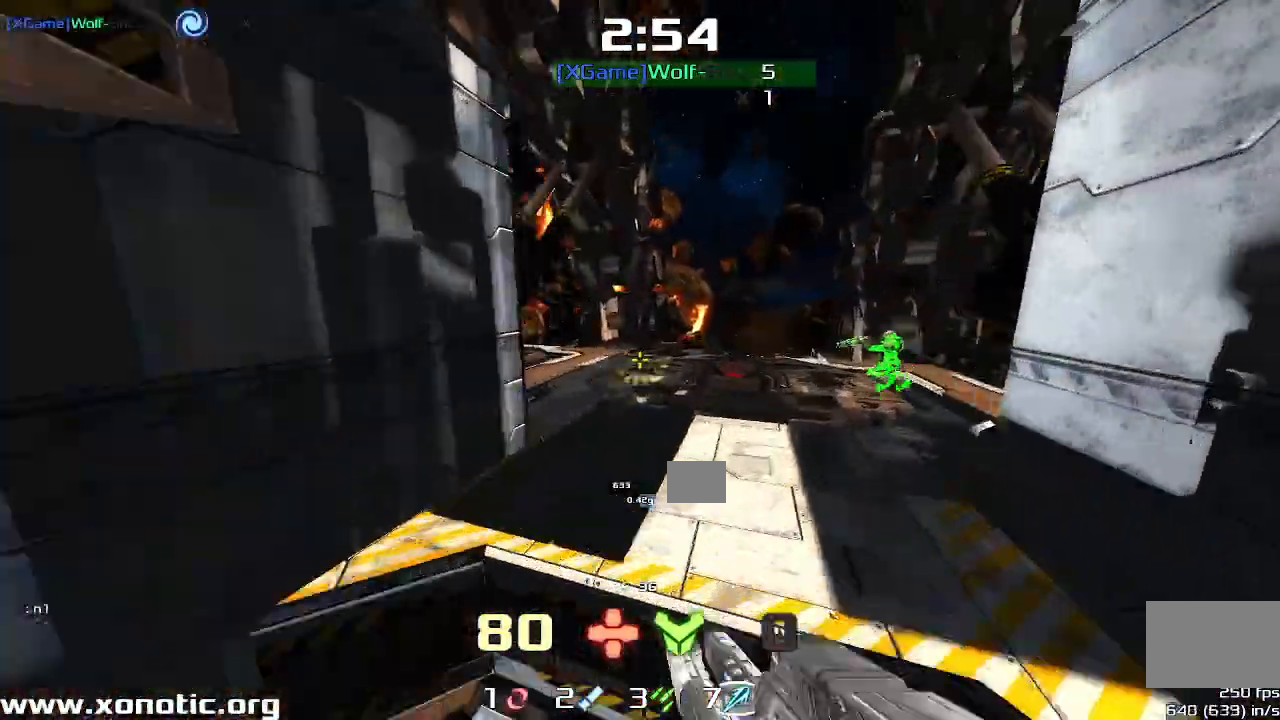
{"keys": ["downshift", "right", "upshift"]}
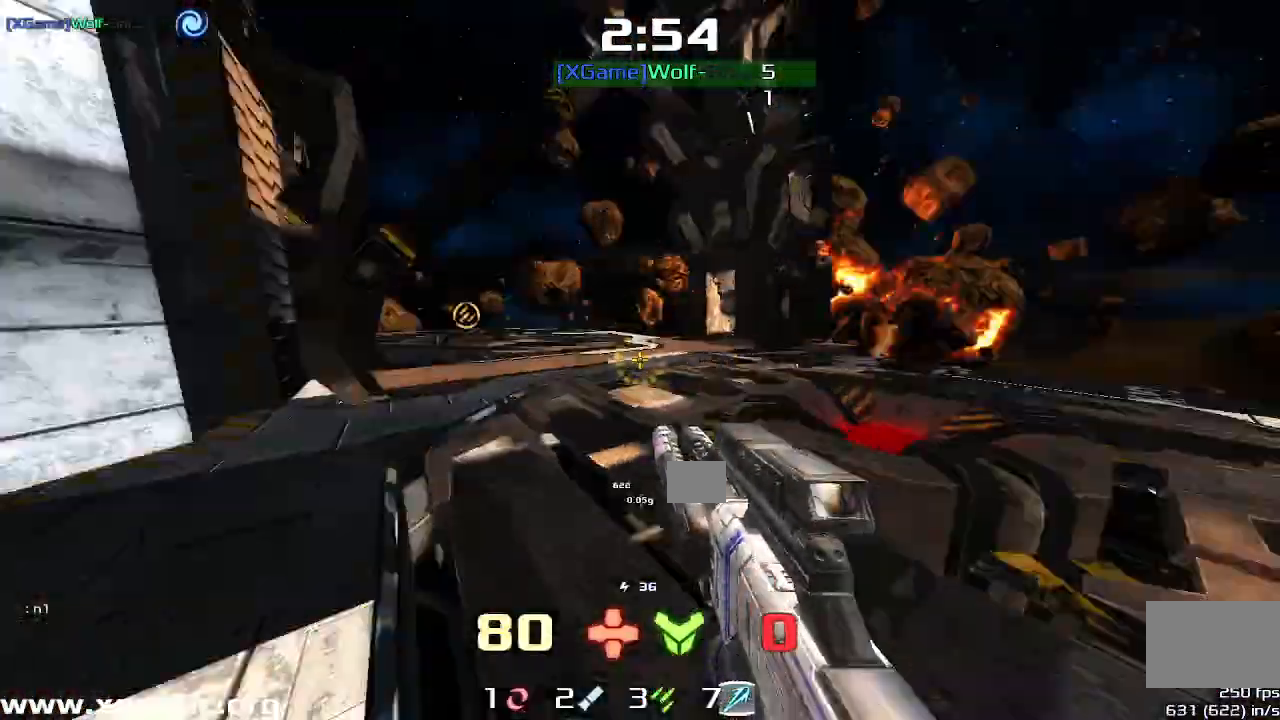
{"keys": ["down", "left"], "events": [[67, "down", "down"], [67, "upshift", "up"], [133, "downshift", "up"], [200, "right", "up"], [300, "left", "down"]]}
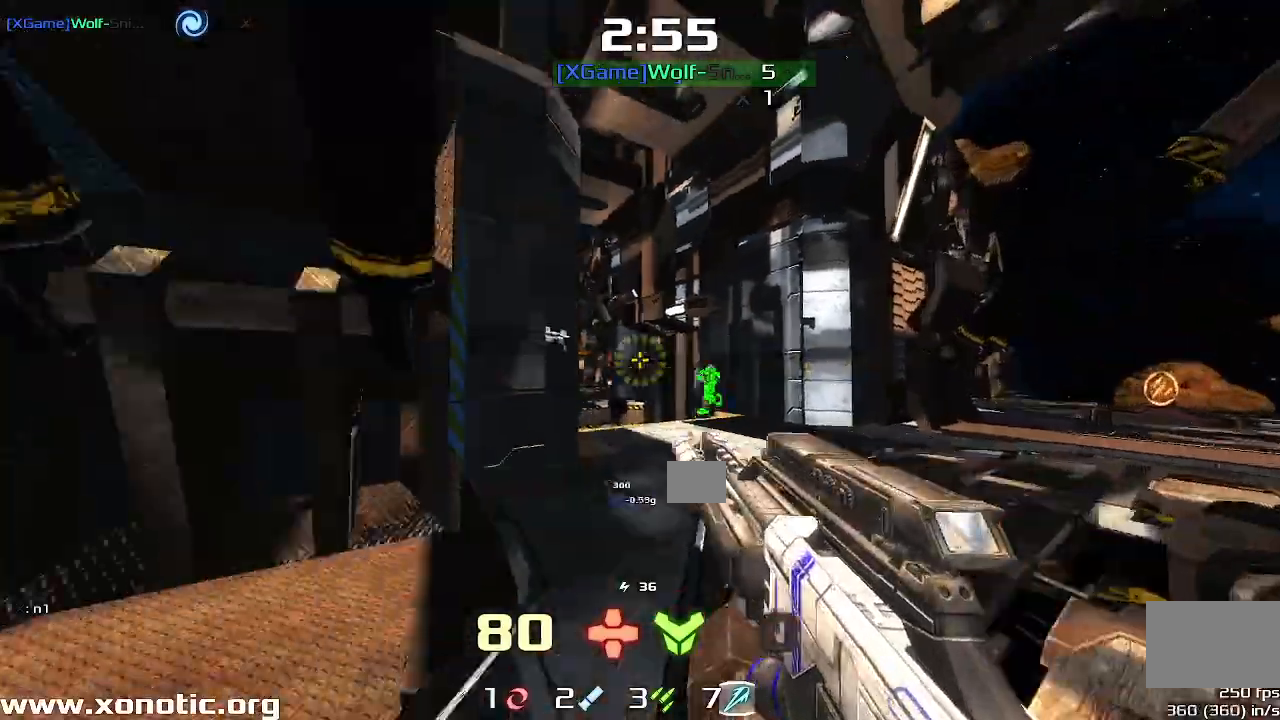
{"keys": ["left", "up"], "events": [[267, "down", "up"], [500, "up", "down"]]}
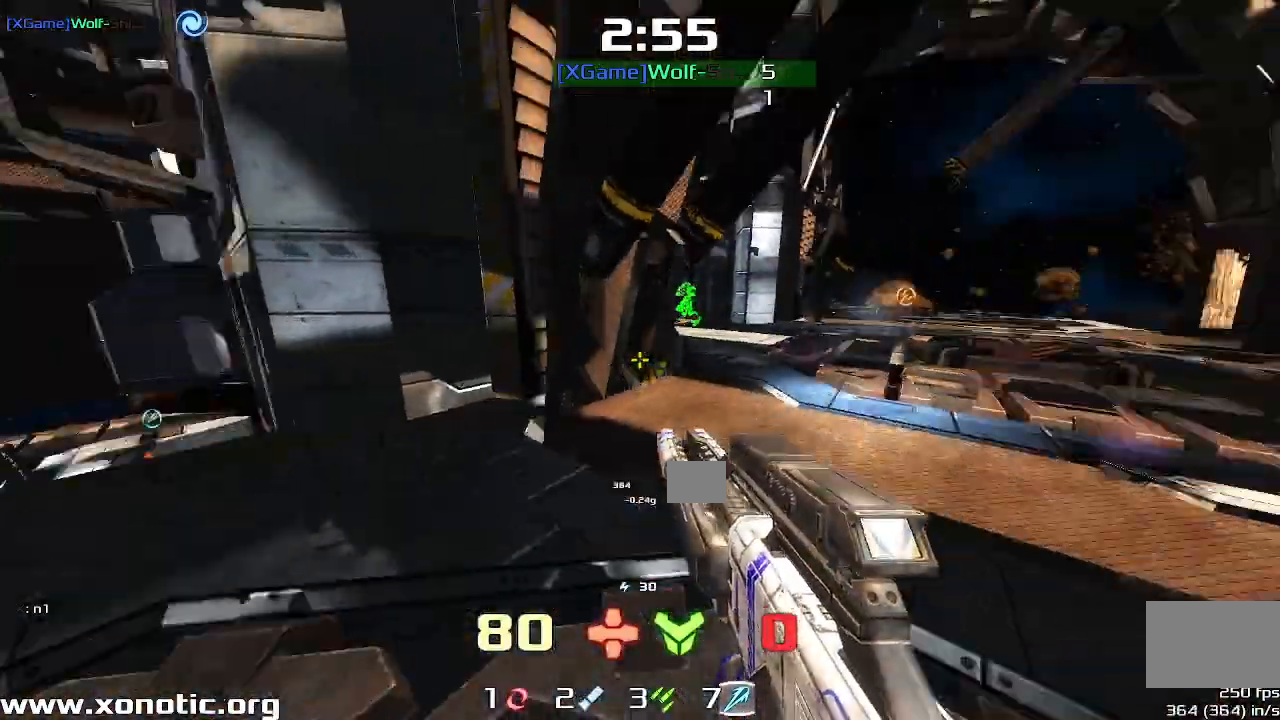
{"keys": ["left"], "events": [[100, "up", "up"], [300, "upshift", "down"], [500, "upshift", "up"]]}
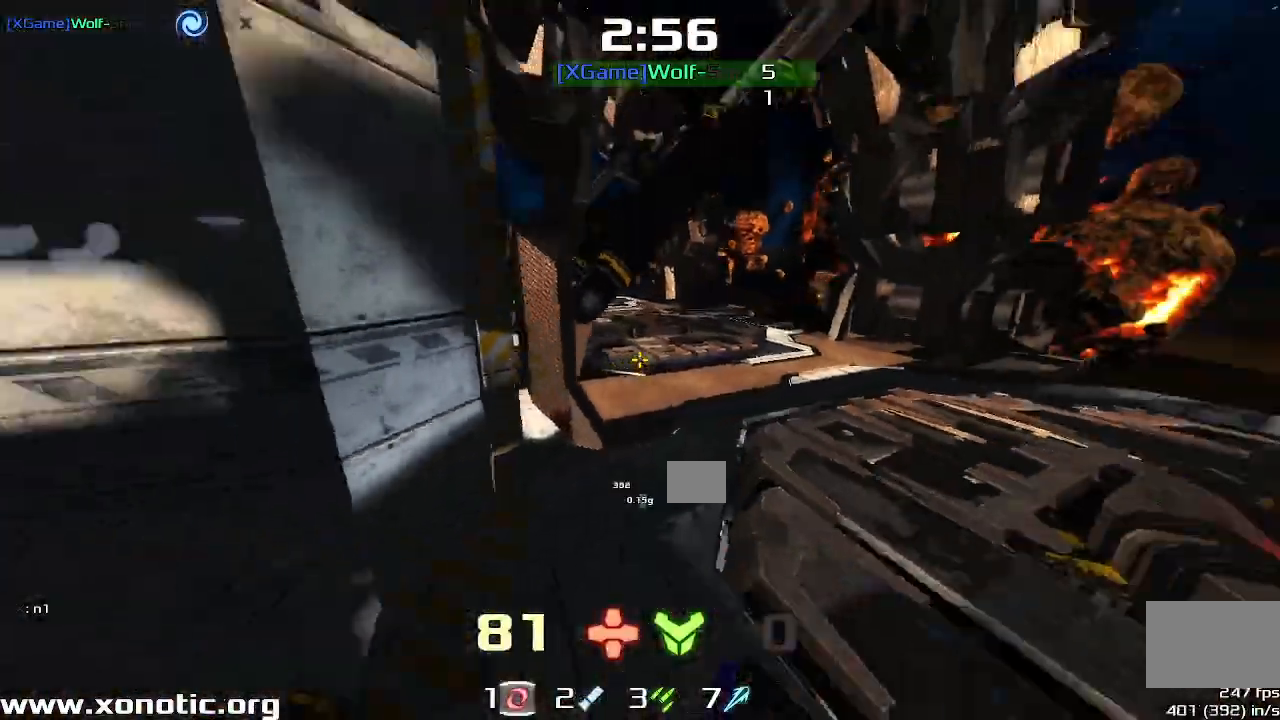
{"keys": ["left", "up"], "events": [[33, "left", "up"], [33, "right", "down"], [300, "up", "down"], [333, "left", "down"], [333, "right", "up"]]}
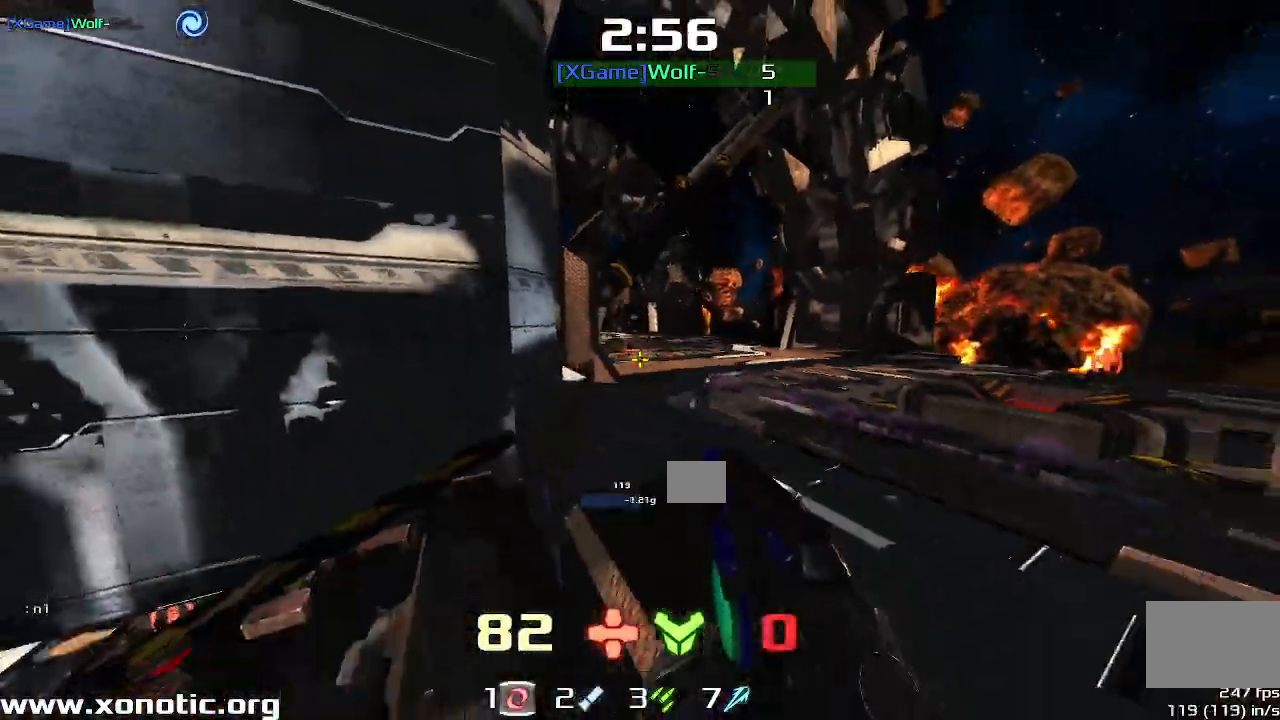
{"keys": ["left"], "events": [[33, "left", "up"], [133, "right", "down"], [200, "up", "up"], [233, "left", "down"], [267, "right", "up"]]}
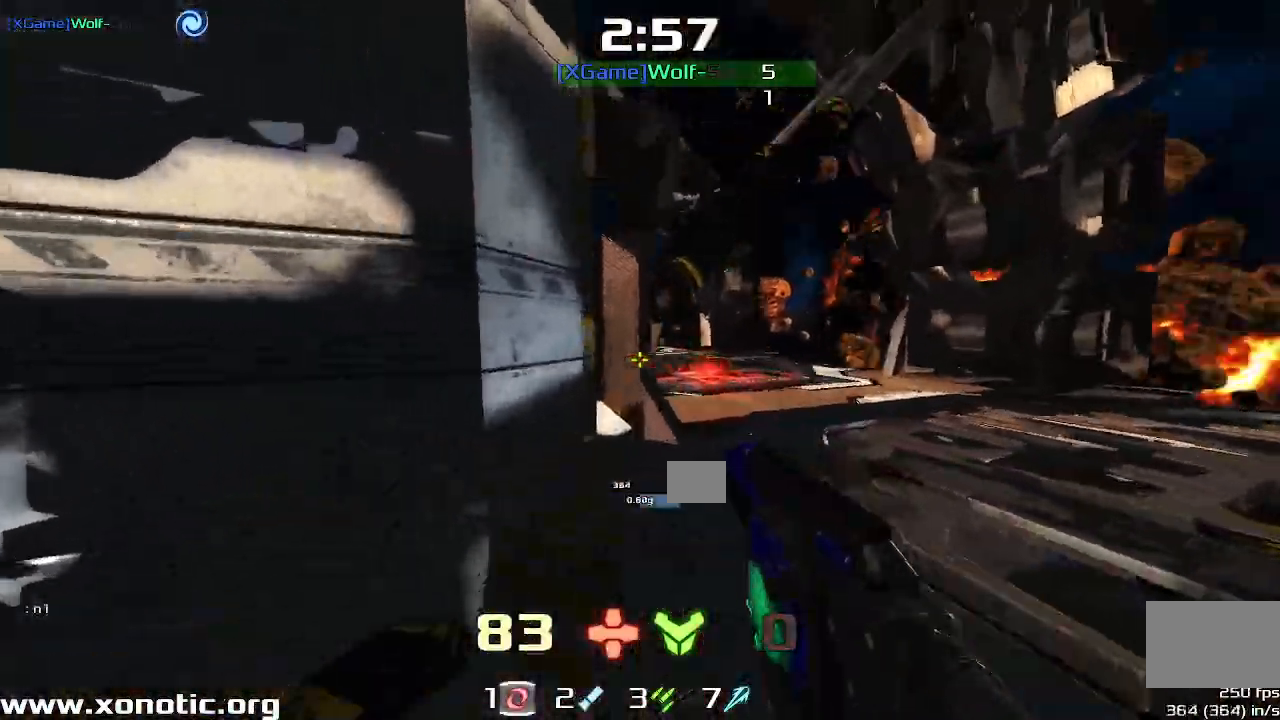
{"keys": ["right"], "events": [[133, "left", "up"], [200, "right", "down"]]}
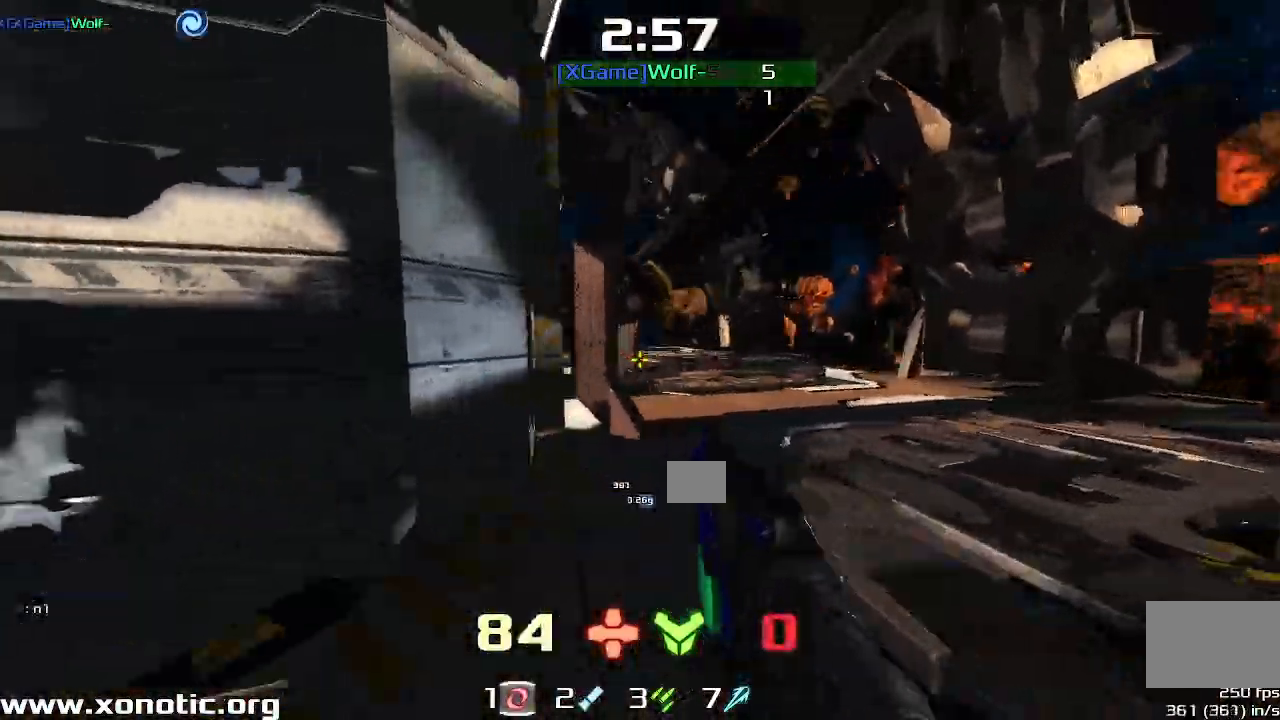
{"keys": ["right", "up"], "events": [[33, "right", "up"], [67, "left", "down"], [300, "left", "up"], [300, "right", "down"], [400, "up", "down"]]}
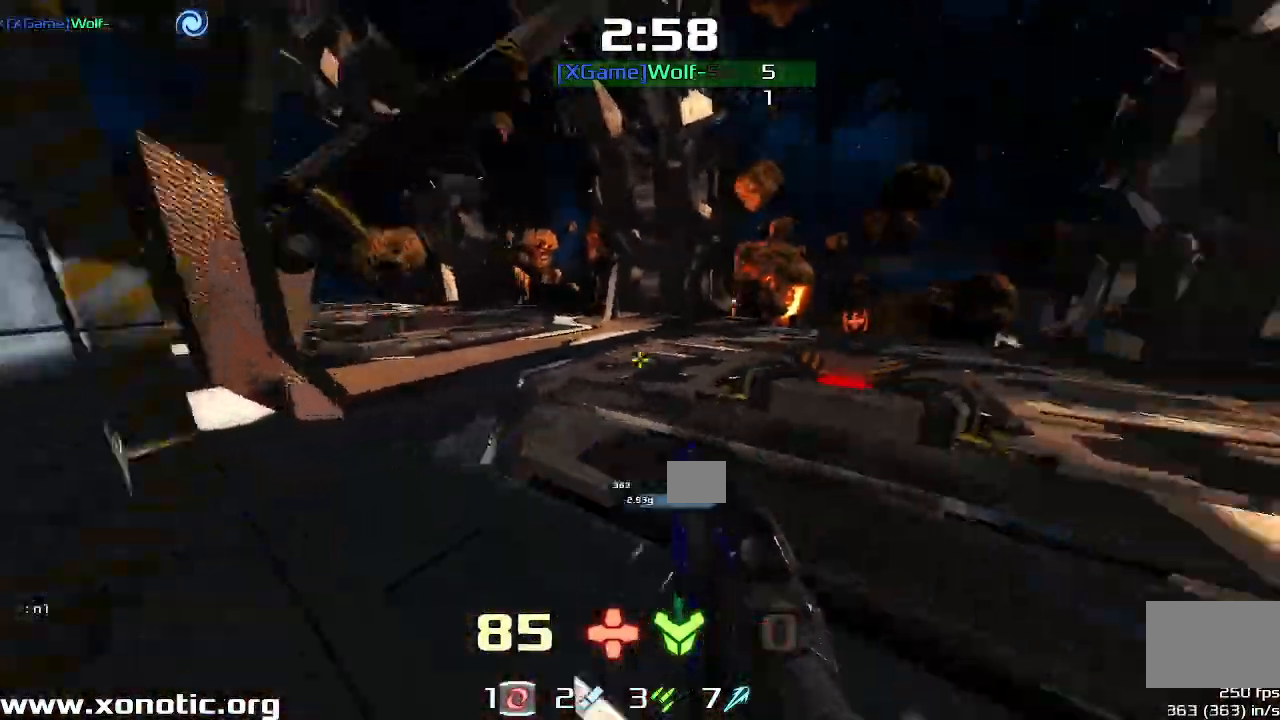
{"keys": ["downshift", "right"], "events": [[200, "upshift", "down"], [300, "upshift", "up"], [400, "downshift", "down"], [433, "up", "up"]]}
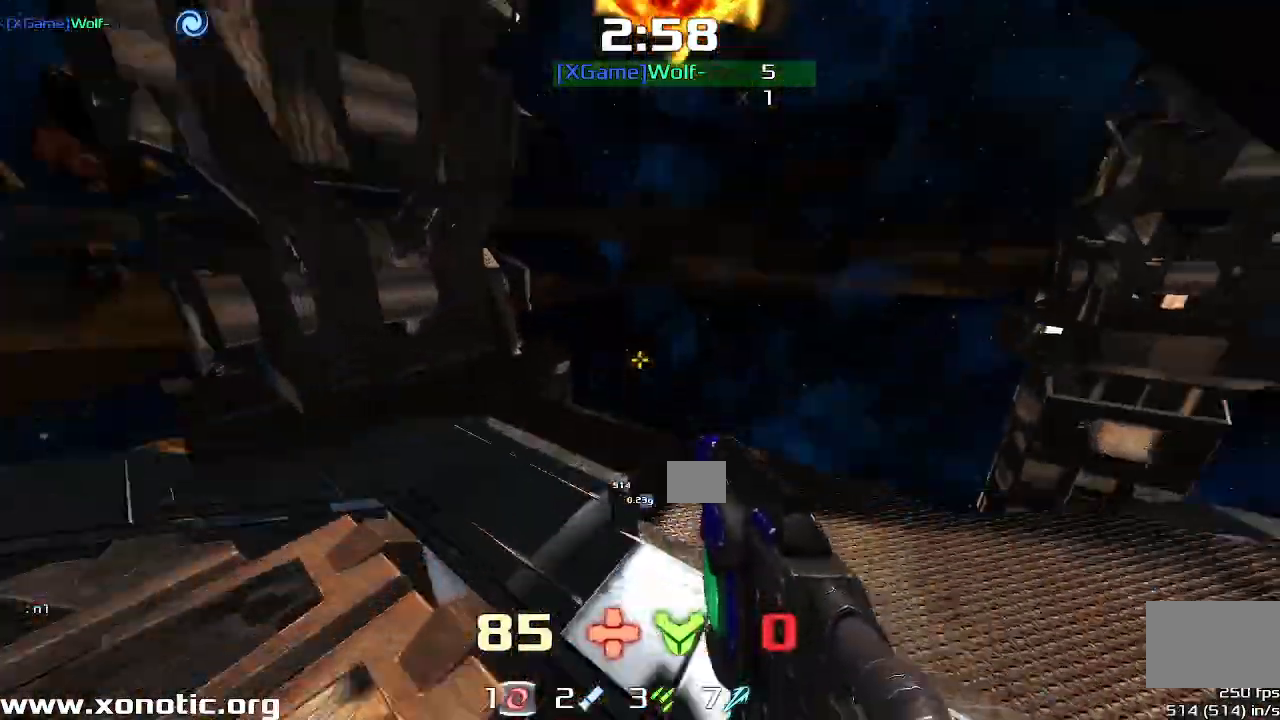
{"keys": ["downshift", "right"]}
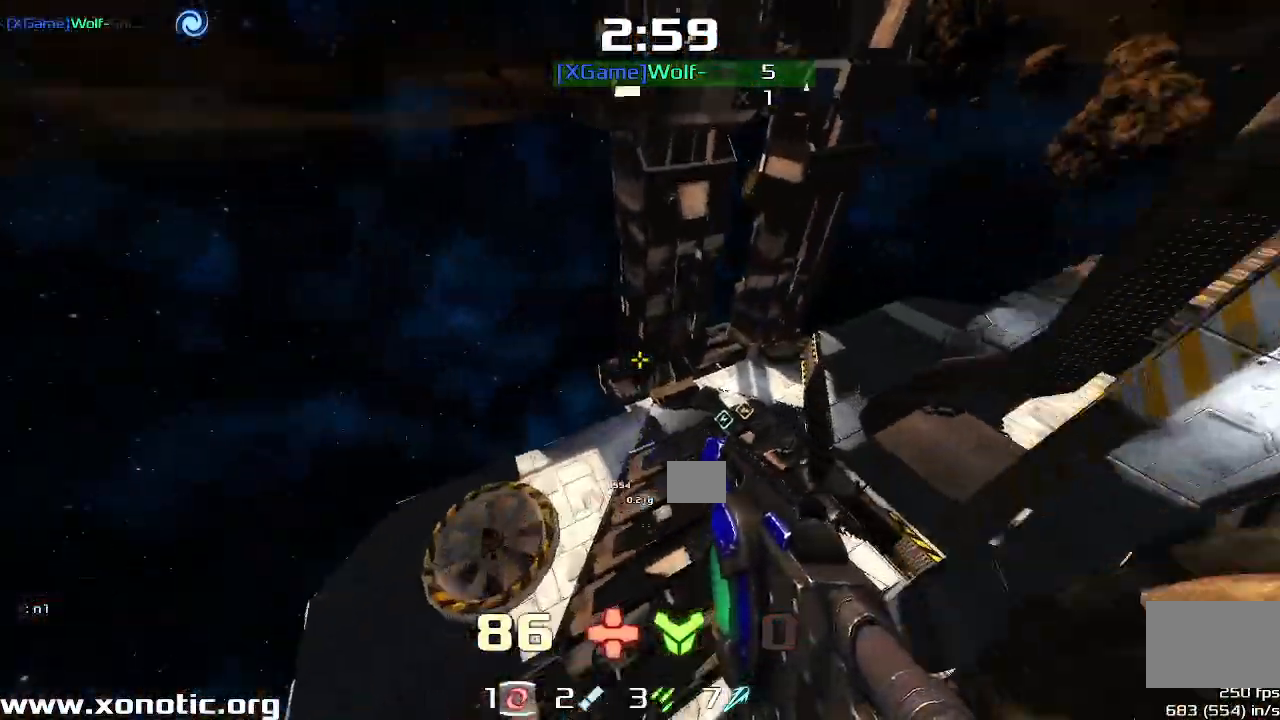
{"keys": ["right", "upshift"]}
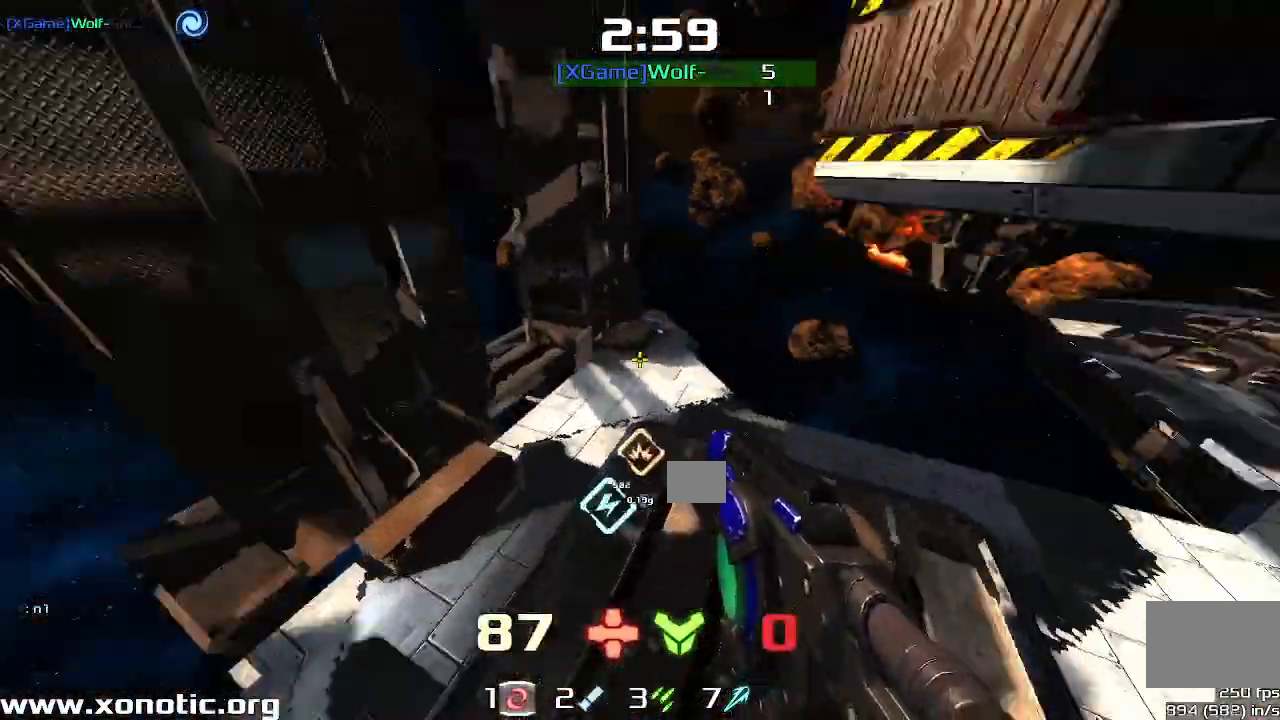
{"keys": ["right", "upshift"], "events": []}
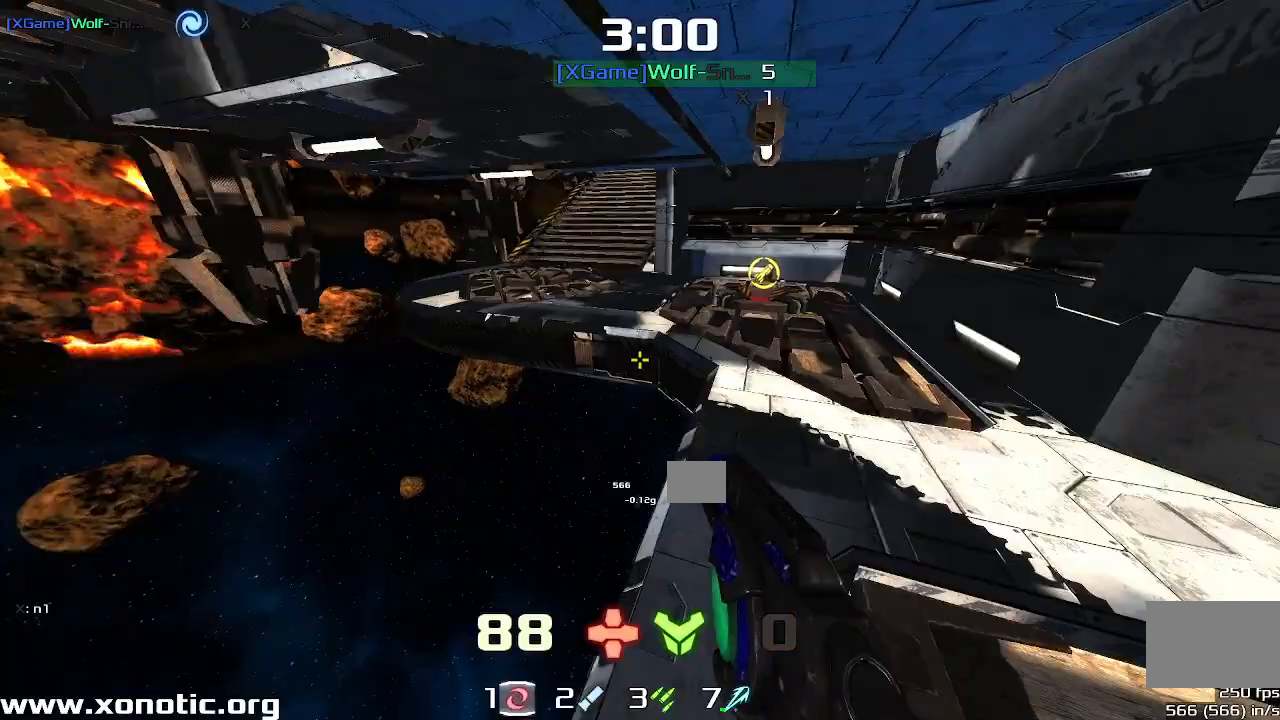
{"keys": ["left", "up", "upshift"], "events": [[33, "downshift", "down"], [333, "right", "up"], [433, "downshift", "up"], [433, "left", "down"], [500, "up", "down"]]}
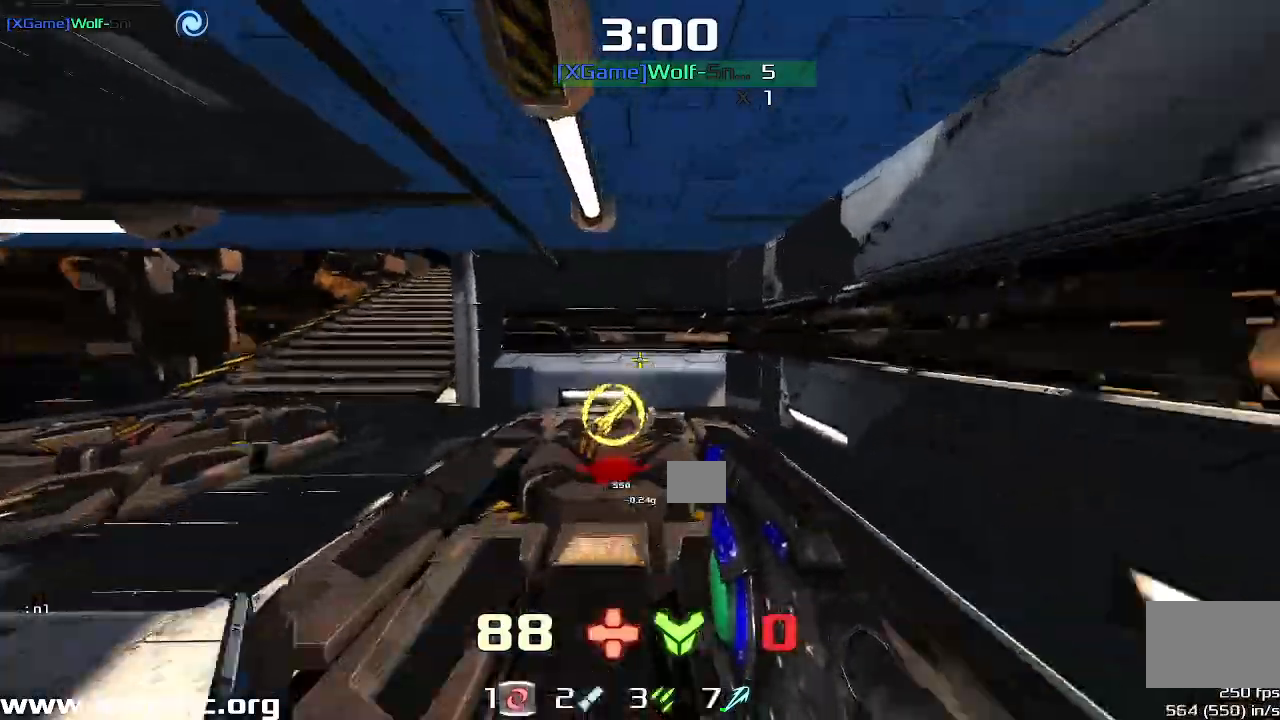
{"keys": ["left", "up"]}